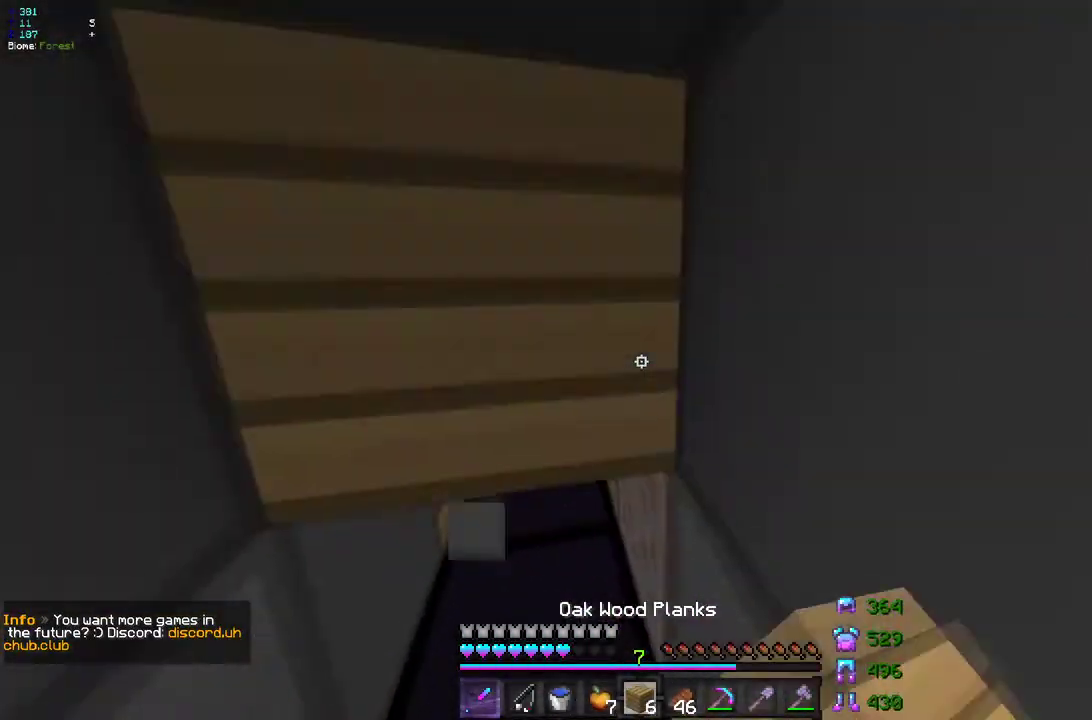
Gameplay with keyboard and mouse; each line is a JSON object with the keys and mouse buttons held at the frame after it. "events" lists presses ("down") and releases ("up") of "d", "q", "s", "z", "mouse_left" and "mouse_right" between this image and that frame as [ms after this image, input, new state], when the widget could be followed in between. "mouse_left", "mouse_right" = the "left", "right" buttons of the "mouse" list. No other keys are recorded. Fast repeated clicks can show as one long hold. Mouse movement is not recorded.
{"keys": ["s"], "mouse": ["right"], "events": [[67, "mouse_right", "up"], [117, "mouse_right", "down"], [200, "mouse_right", "up"], [350, "mouse_right", "down"]]}
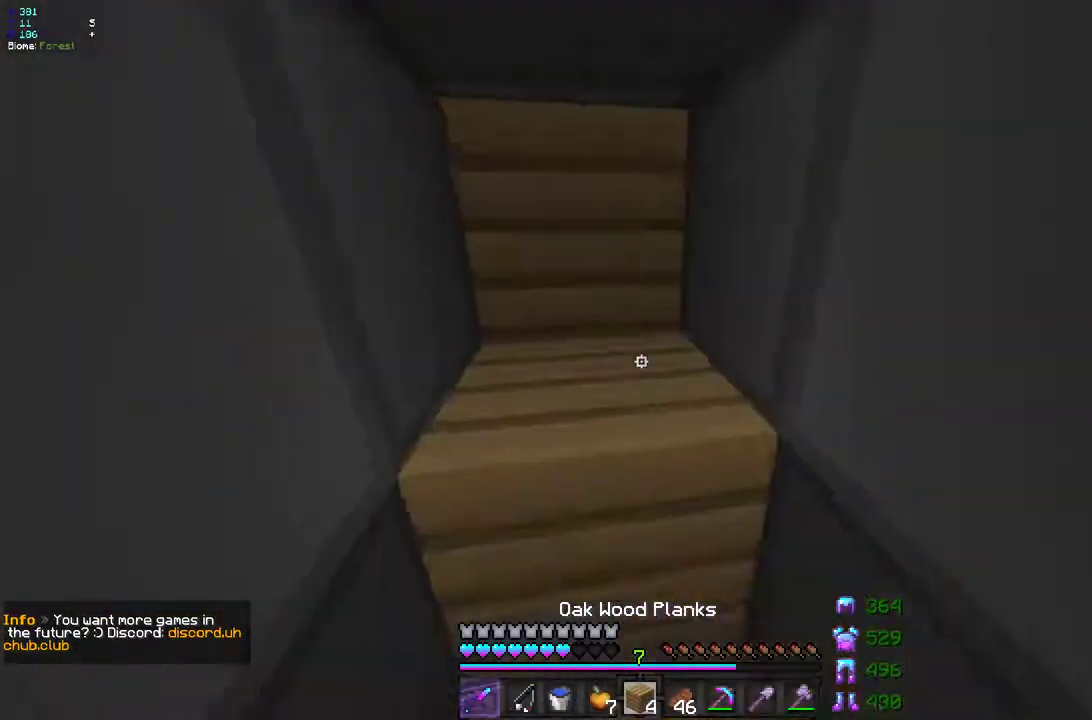
{"keys": ["s"], "mouse": ["left"], "events": [[33, "mouse_right", "up"], [100, "mouse_right", "down"], [133, "s", "up"], [200, "mouse_right", "up"], [300, "mouse_left", "down"], [417, "s", "down"]]}
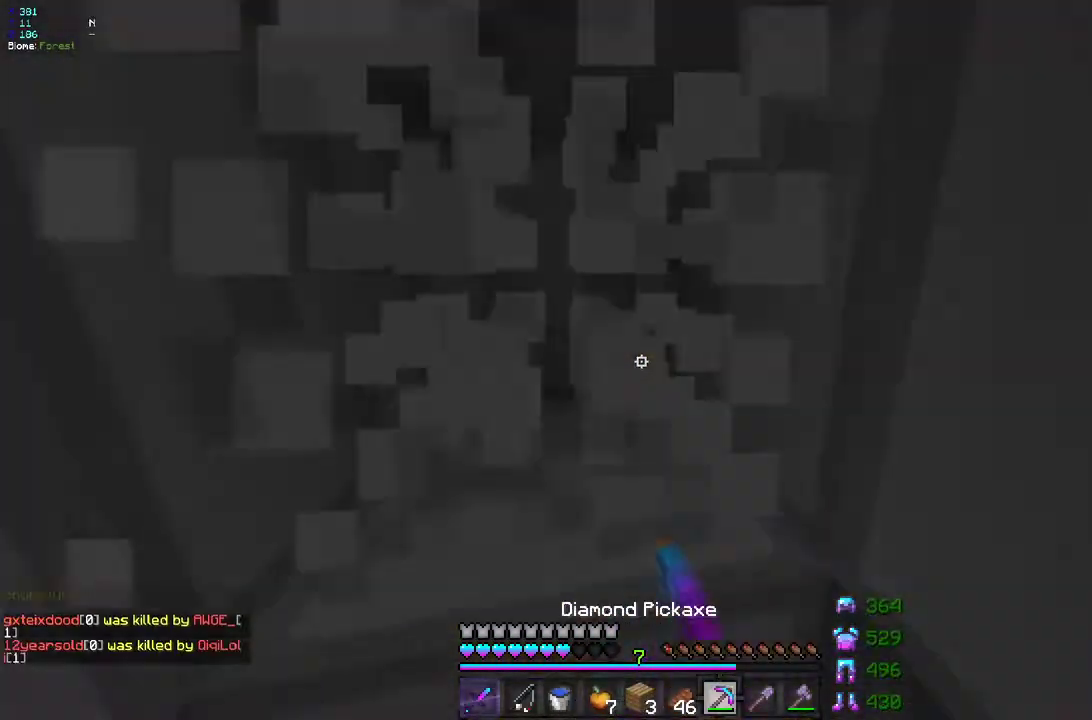
{"keys": [], "mouse": ["left"], "events": [[100, "s", "up"]]}
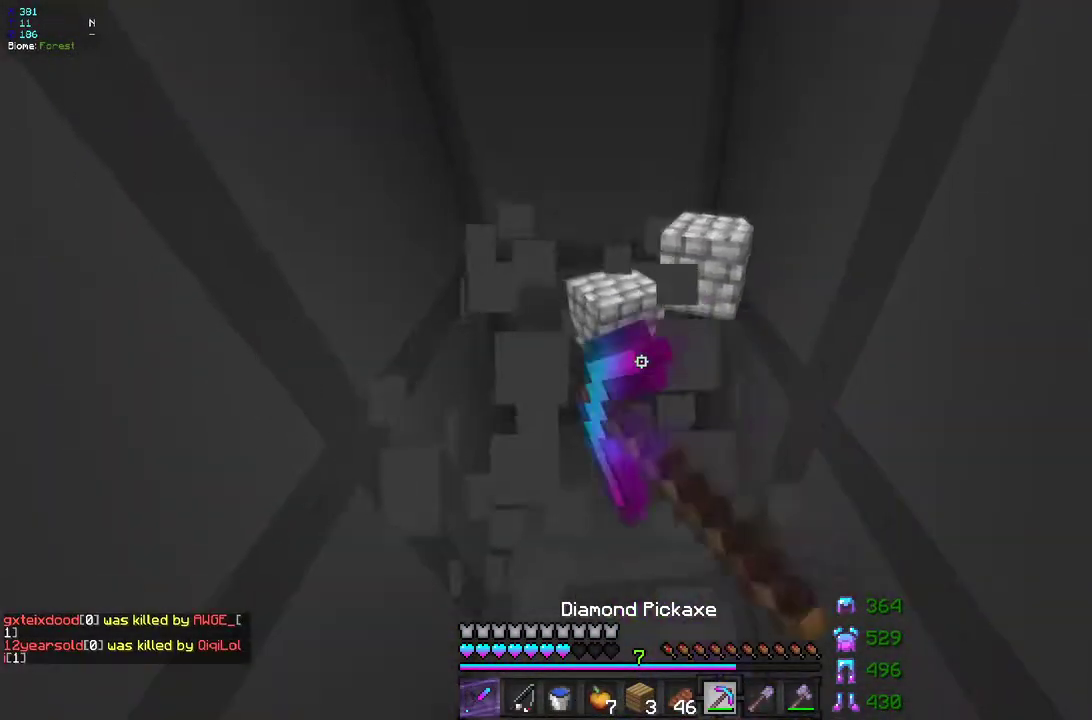
{"keys": ["z"], "mouse": ["left"], "events": [[33, "z", "down"], [217, "q", "down"], [433, "q", "up"]]}
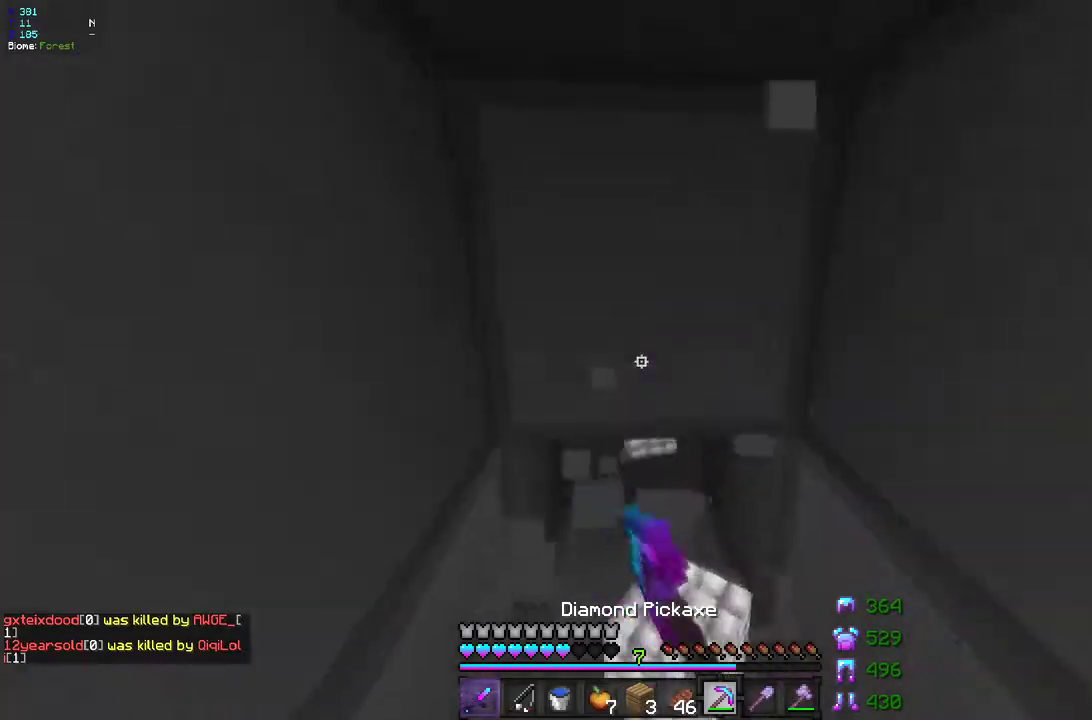
{"keys": ["q", "s"], "mouse": ["left", "right"], "events": [[133, "q", "down"], [283, "z", "up"], [383, "mouse_right", "down"], [500, "s", "down"]]}
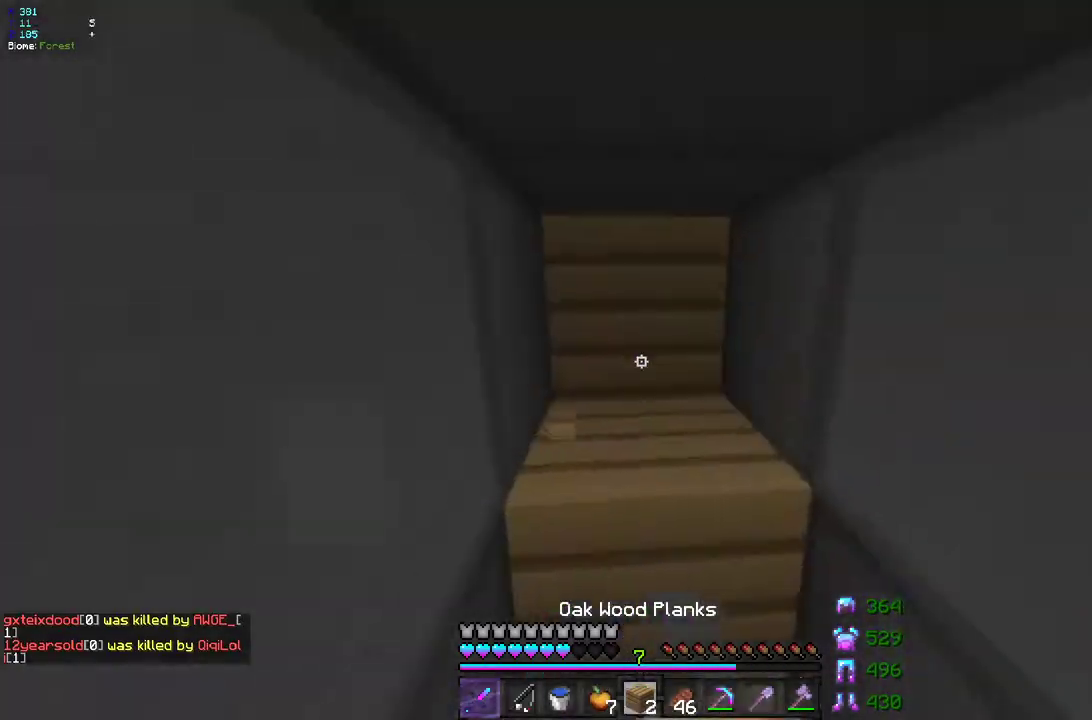
{"keys": [], "mouse": [], "events": [[67, "q", "up"], [383, "s", "up"], [417, "mouse_right", "up"], [433, "mouse_left", "up"]]}
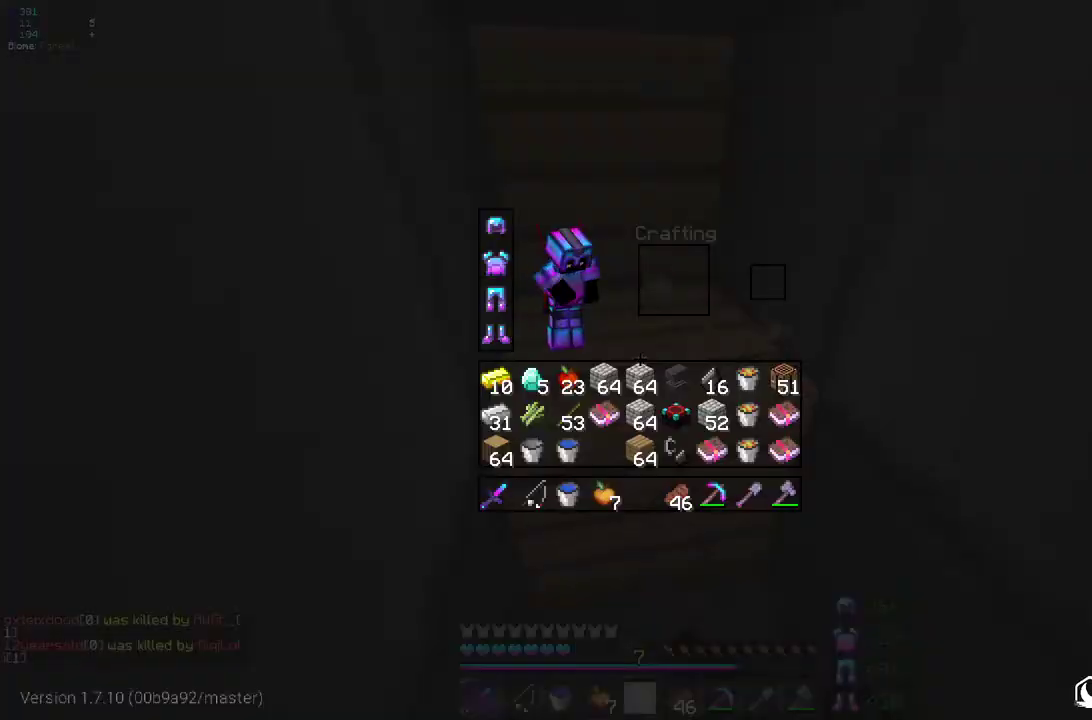
{"keys": [], "mouse": [], "events": []}
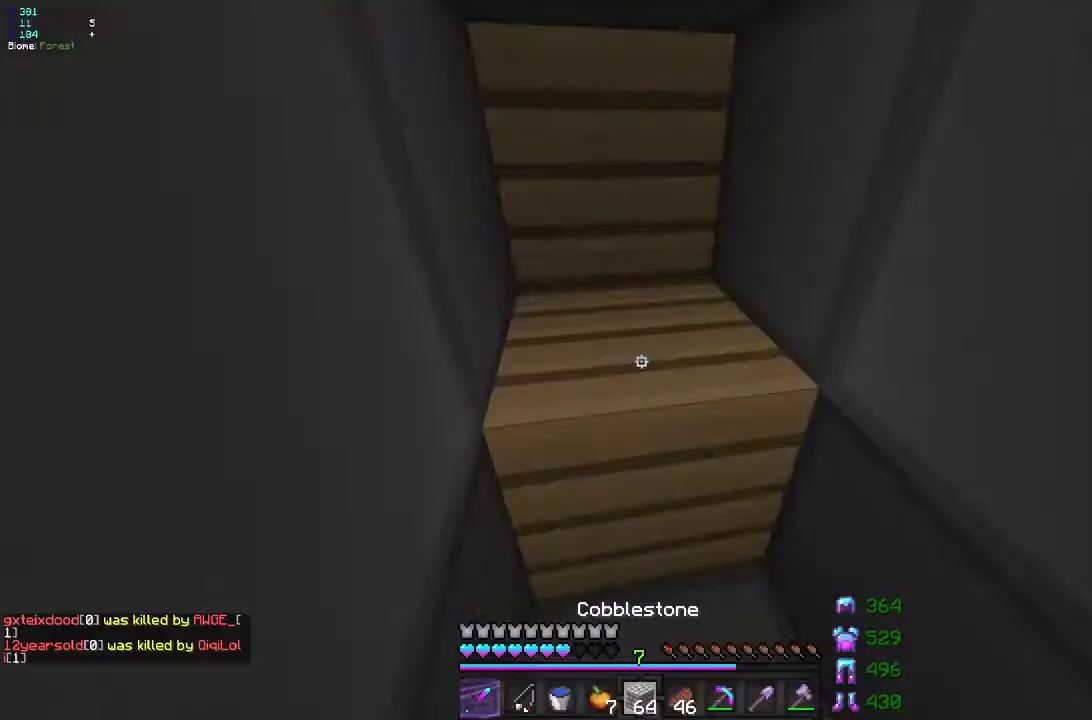
{"keys": ["q", "s"], "mouse": ["left"], "events": [[150, "mouse_left", "down"], [333, "s", "down"], [367, "q", "down"]]}
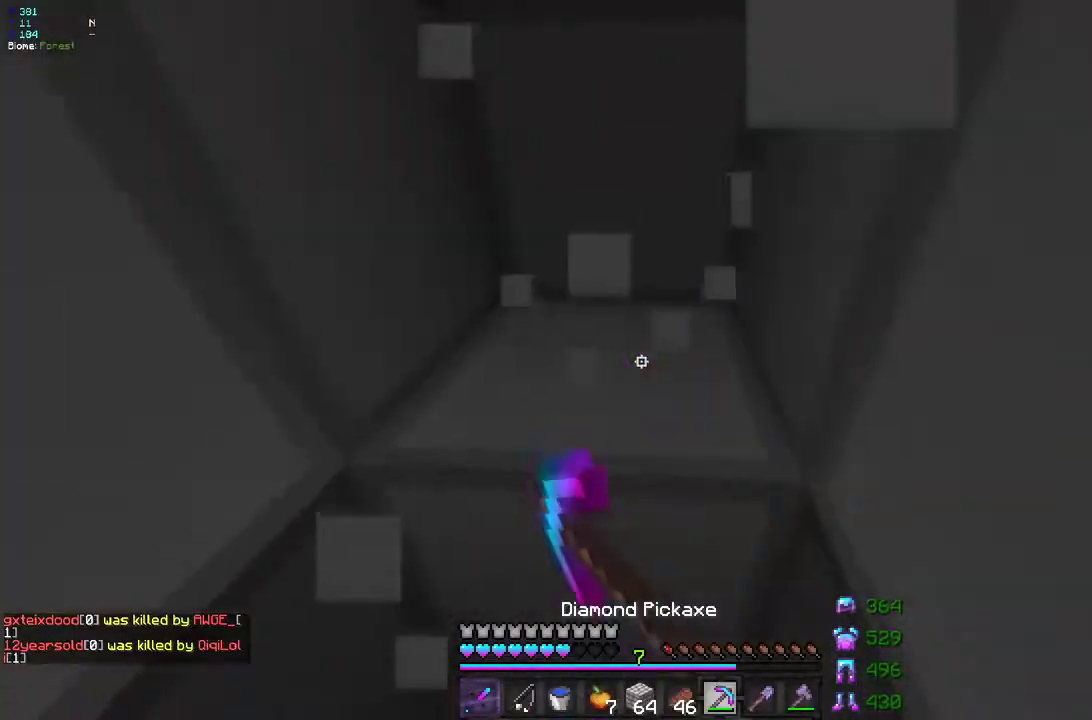
{"keys": ["z"], "mouse": ["left"], "events": [[33, "q", "up"], [183, "s", "up"], [500, "z", "down"]]}
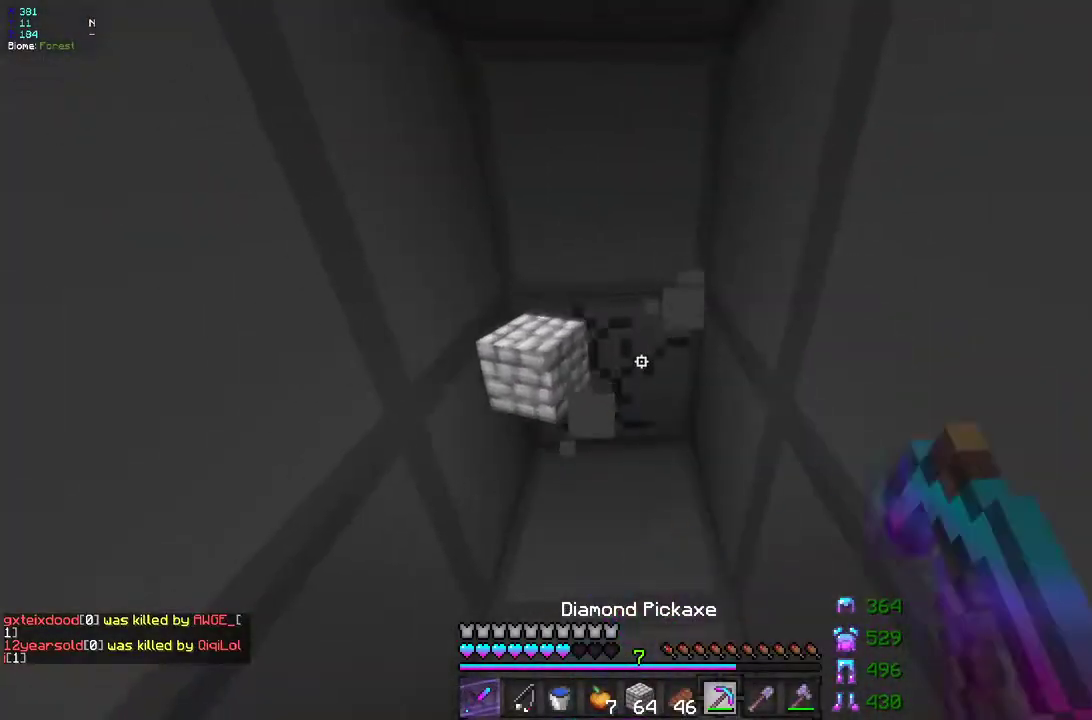
{"keys": [], "mouse": ["left"], "events": [[183, "z", "up"], [350, "s", "down"], [500, "s", "up"]]}
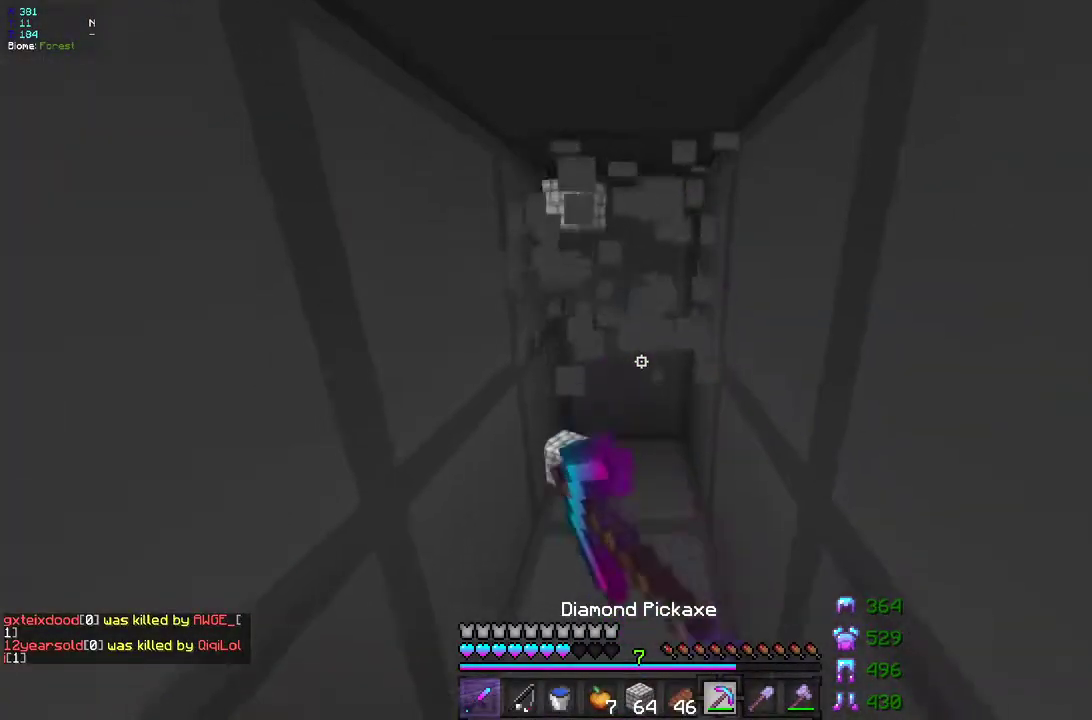
{"keys": ["z"], "mouse": ["left"], "events": [[267, "z", "down"]]}
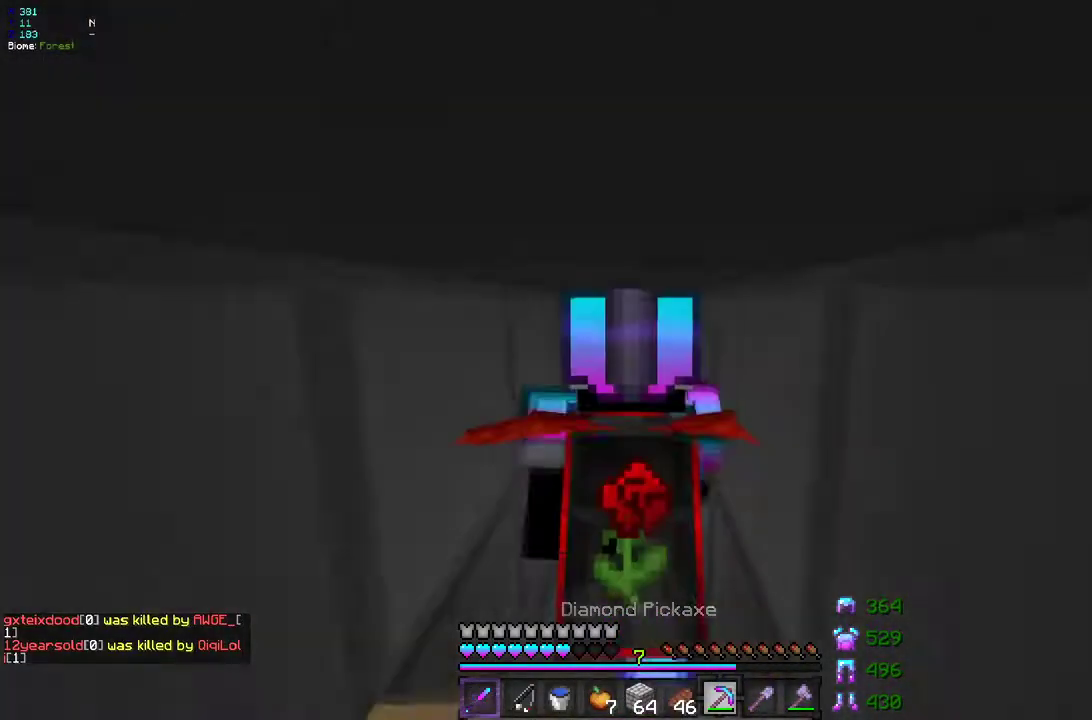
{"keys": [], "mouse": ["left"], "events": [[500, "z", "up"]]}
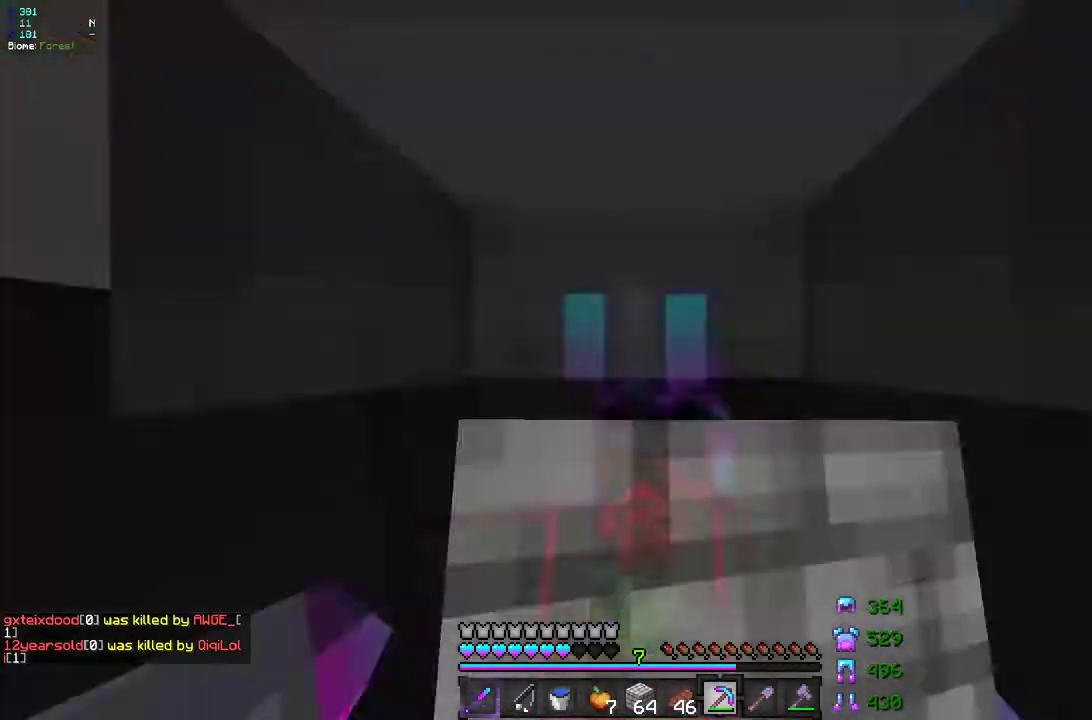
{"keys": [], "mouse": ["left"], "events": []}
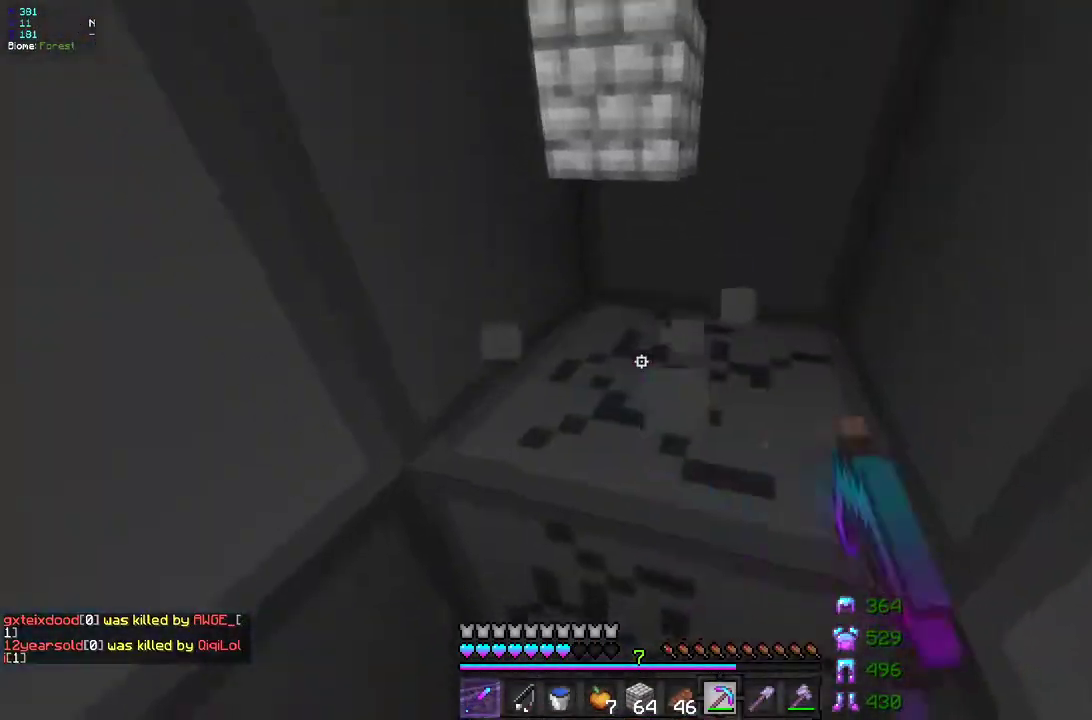
{"keys": ["z"], "mouse": ["left"], "events": [[17, "z", "down"], [50, "d", "down"], [500, "d", "up"]]}
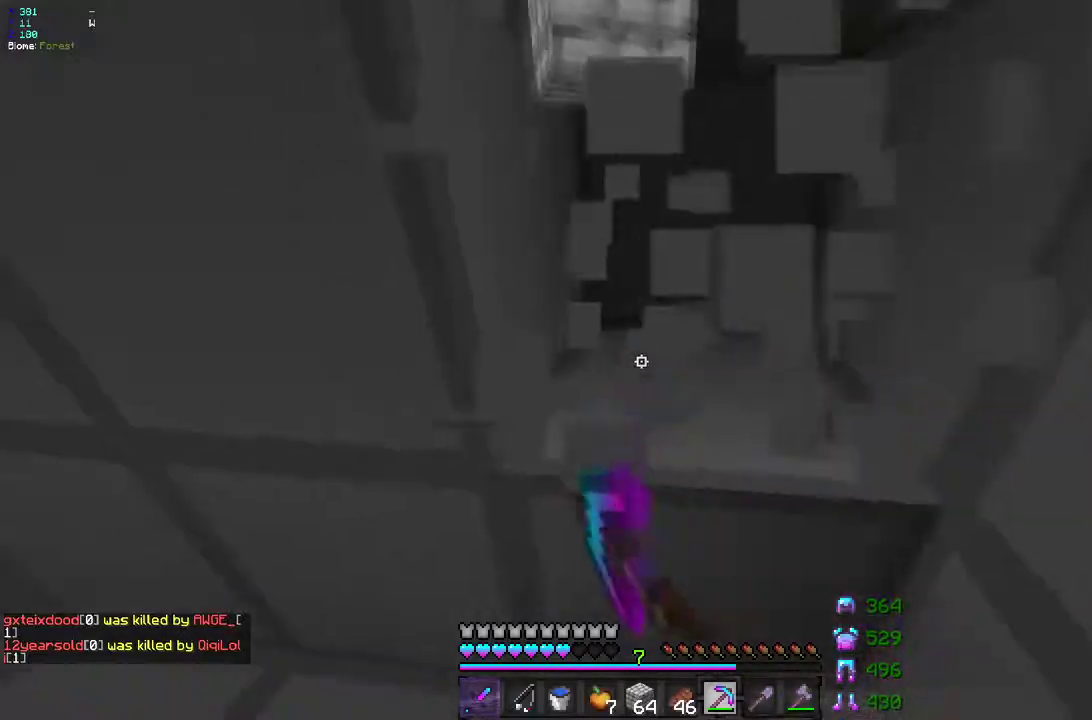
{"keys": [], "mouse": ["left"], "events": [[33, "z", "up"], [233, "d", "down"], [467, "d", "up"]]}
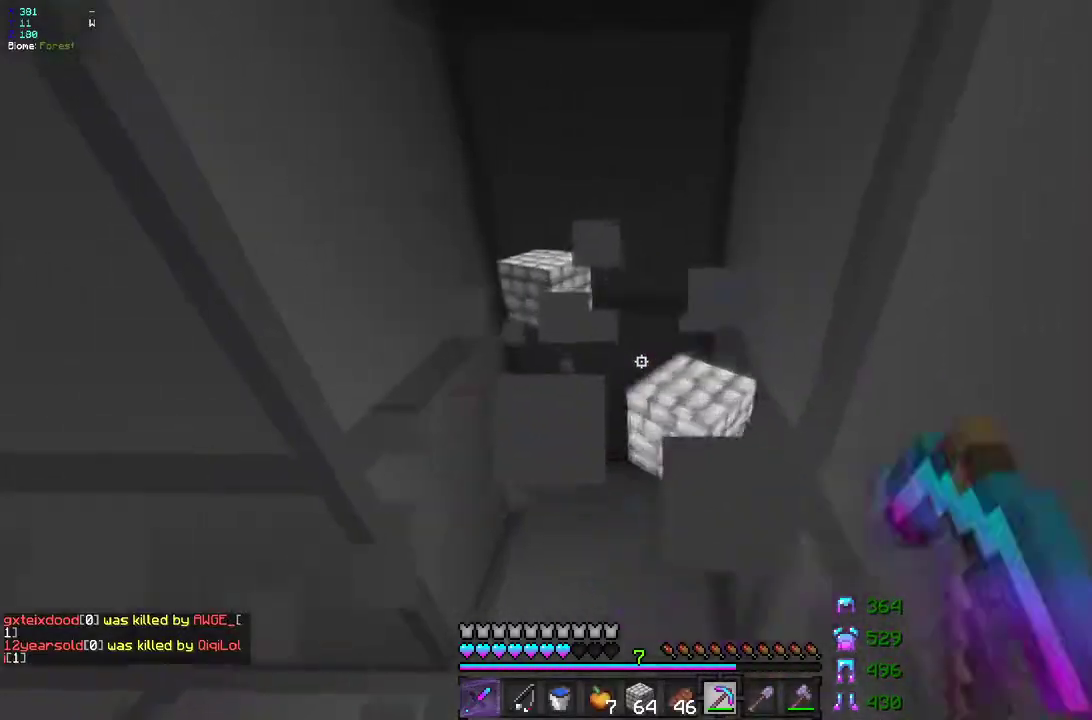
{"keys": [], "mouse": ["left"], "events": [[283, "z", "down"], [500, "z", "up"]]}
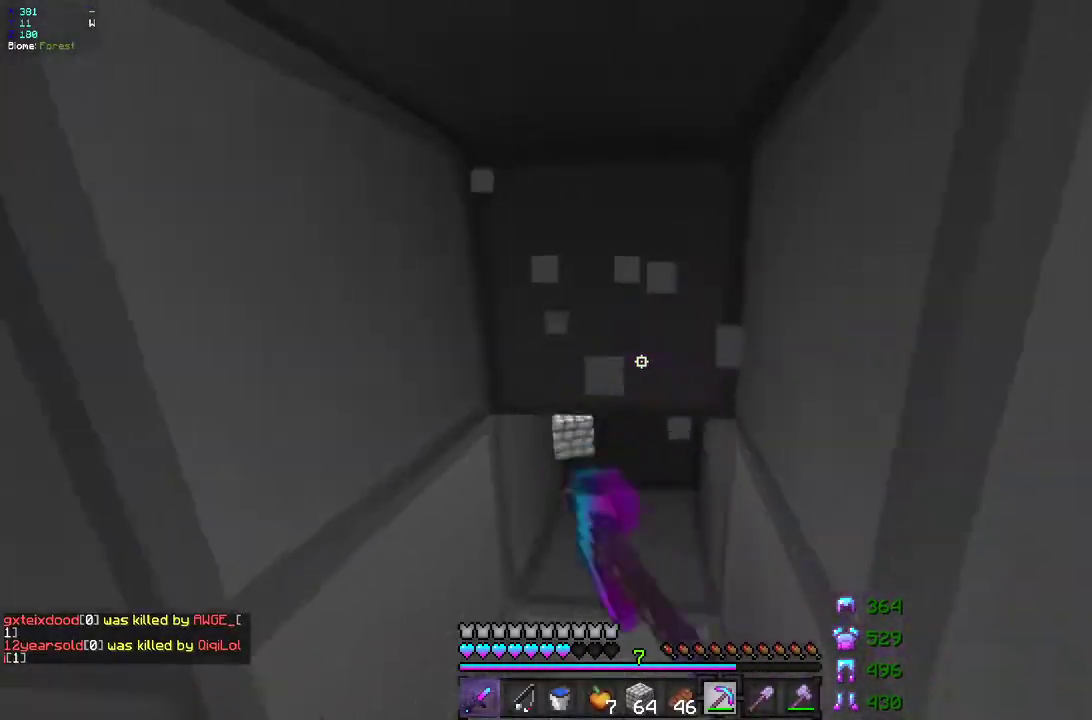
{"keys": ["s"], "mouse": ["left"], "events": [[133, "s", "down"]]}
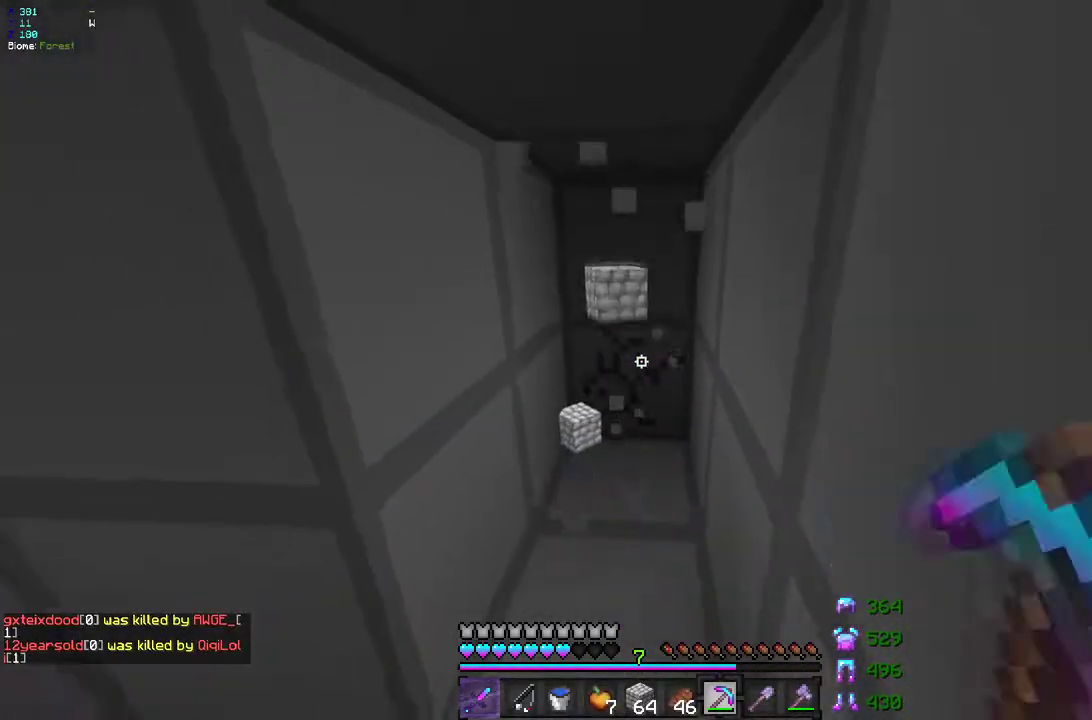
{"keys": ["z"], "mouse": ["left"], "events": [[50, "s", "up"], [100, "z", "down"]]}
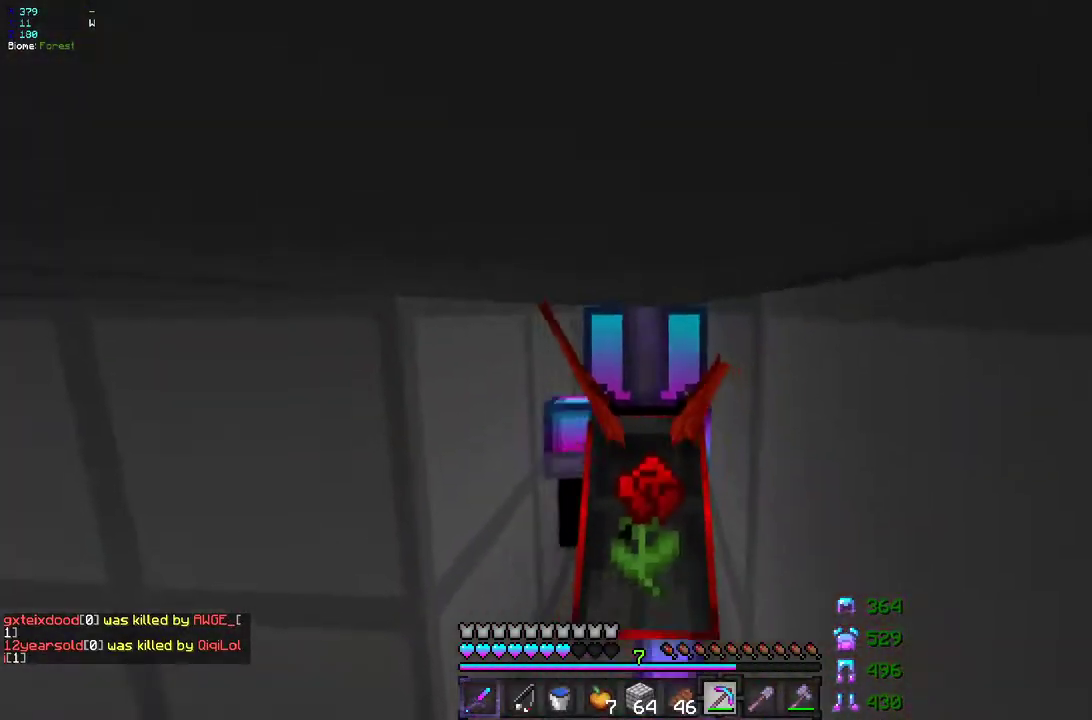
{"keys": ["s"], "mouse": ["left"], "events": [[317, "z", "up"], [400, "s", "down"]]}
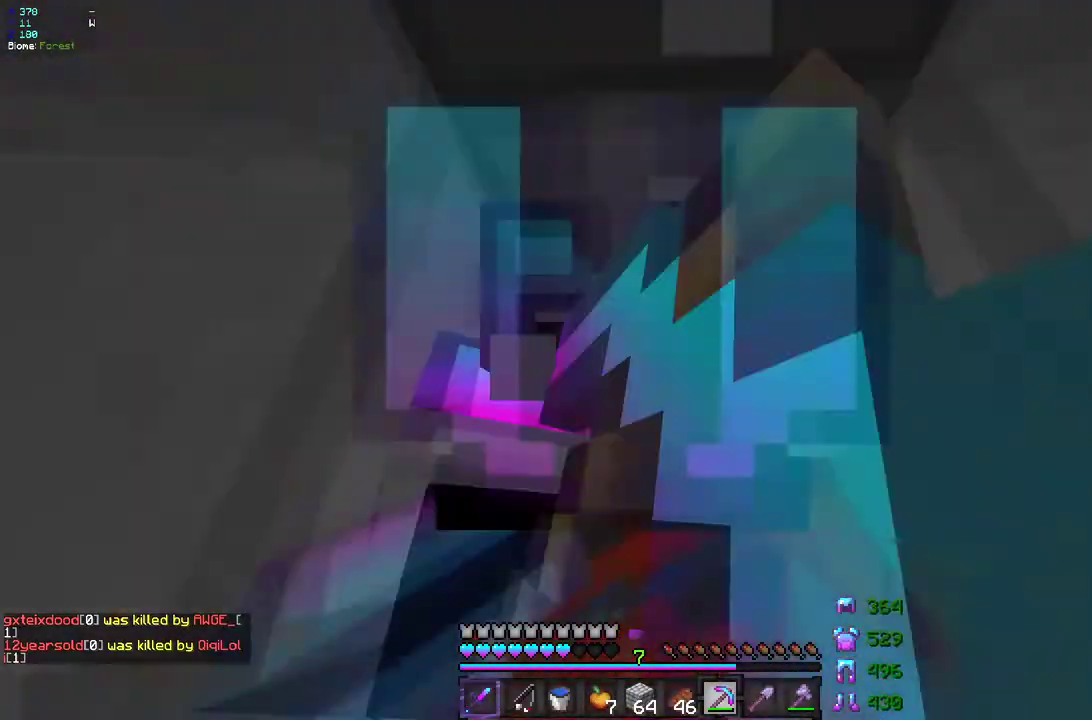
{"keys": ["z"], "mouse": ["left"], "events": [[300, "s", "up"], [367, "z", "down"]]}
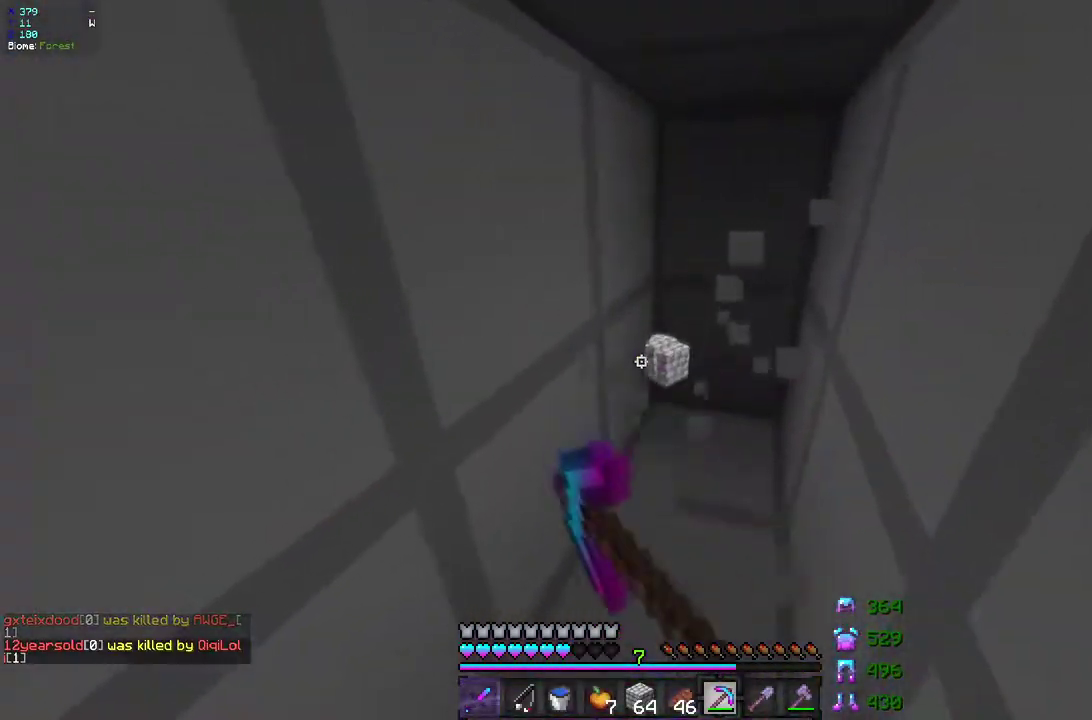
{"keys": ["d", "z"], "mouse": ["left"], "events": [[67, "z", "up"], [183, "d", "down"], [300, "z", "down"]]}
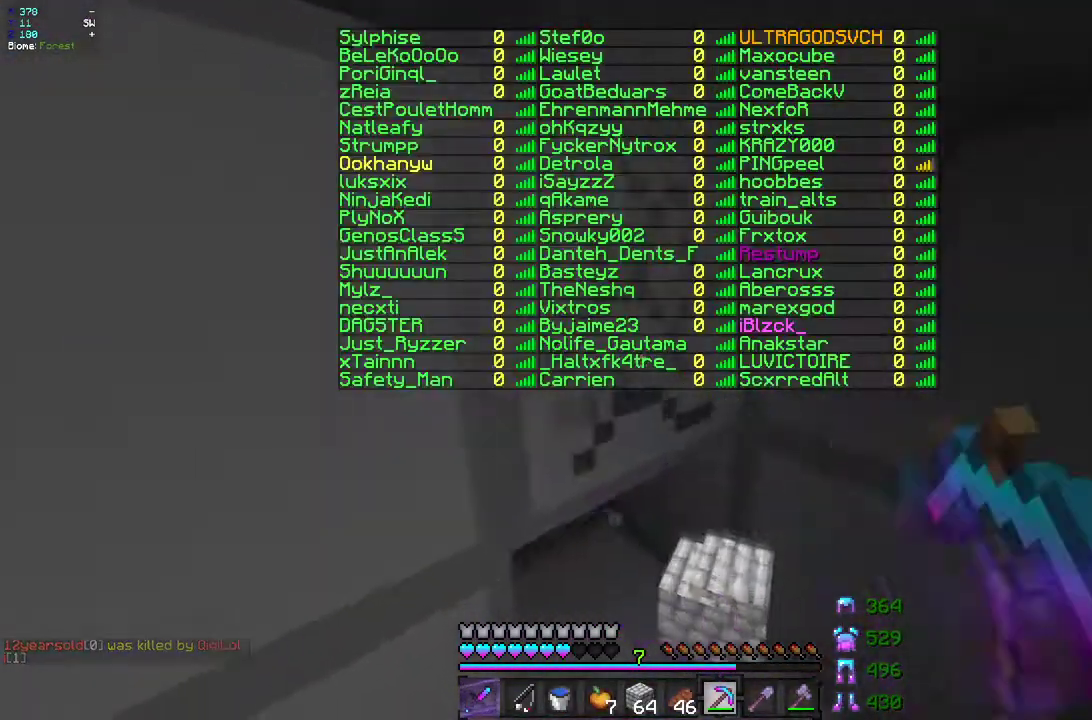
{"keys": [], "mouse": ["left"], "events": [[33, "d", "up"], [83, "z", "up"]]}
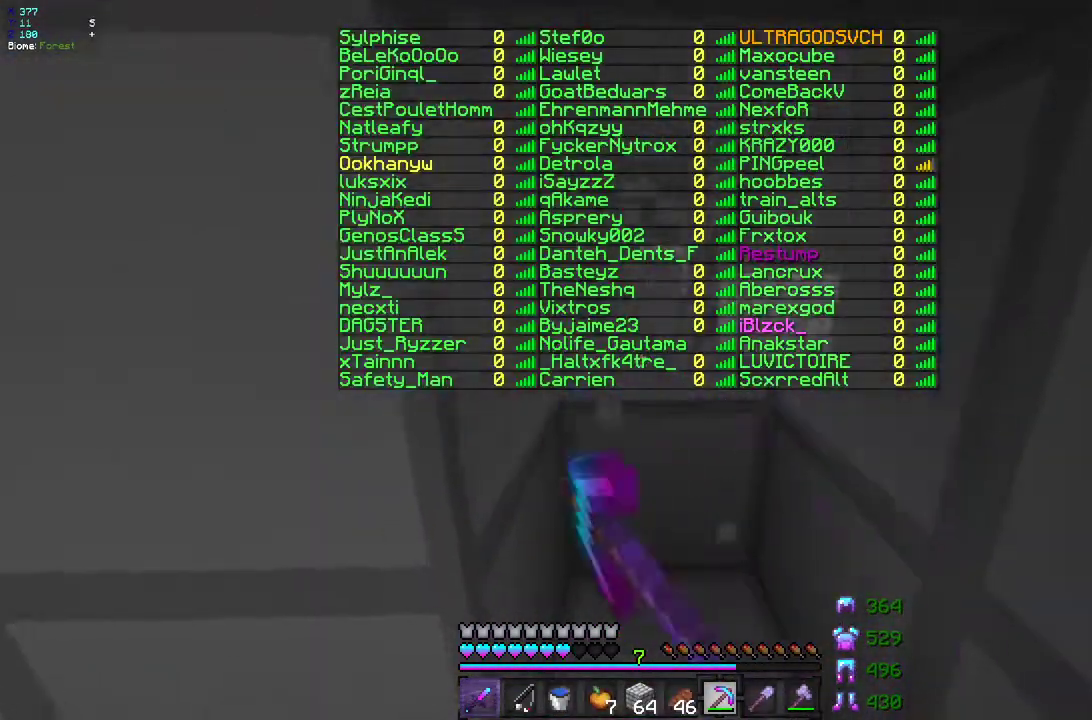
{"keys": [], "mouse": ["left"], "events": [[300, "z", "down"], [433, "z", "up"]]}
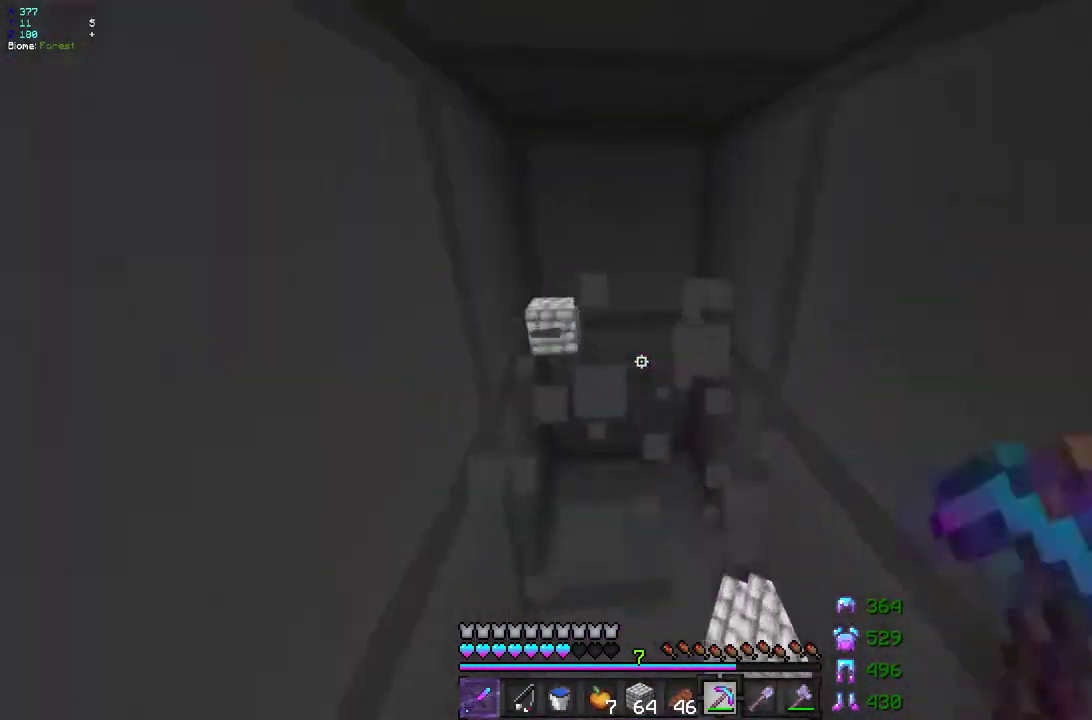
{"keys": ["z"], "mouse": ["left"], "events": [[400, "z", "down"]]}
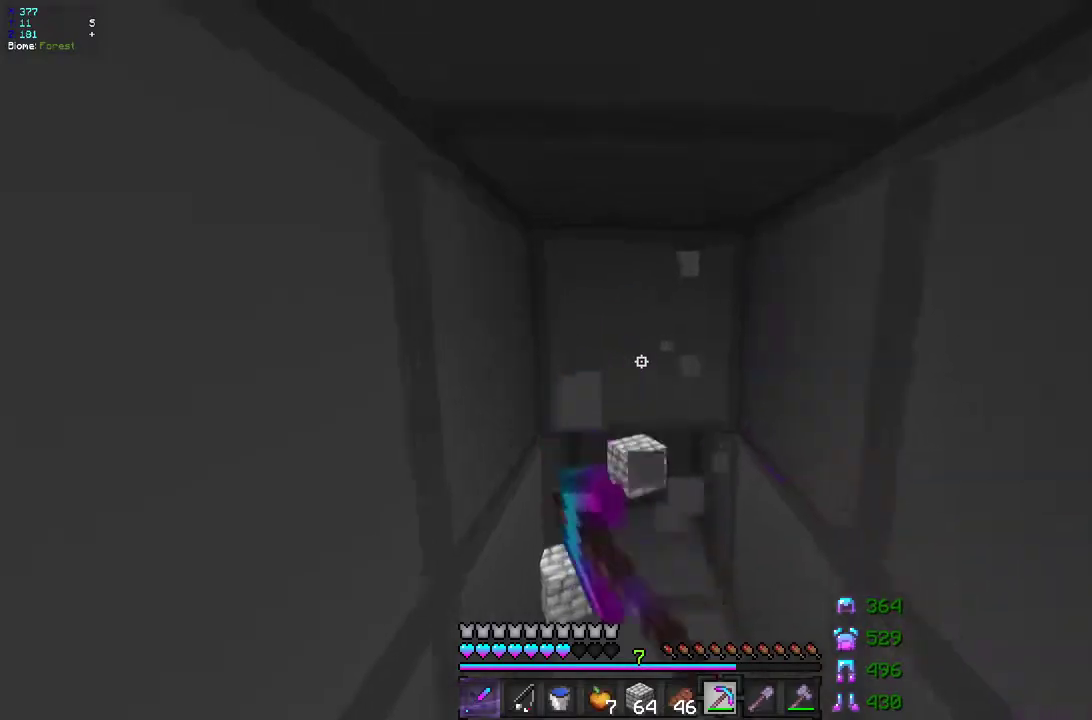
{"keys": [], "mouse": ["left"], "events": [[483, "z", "up"]]}
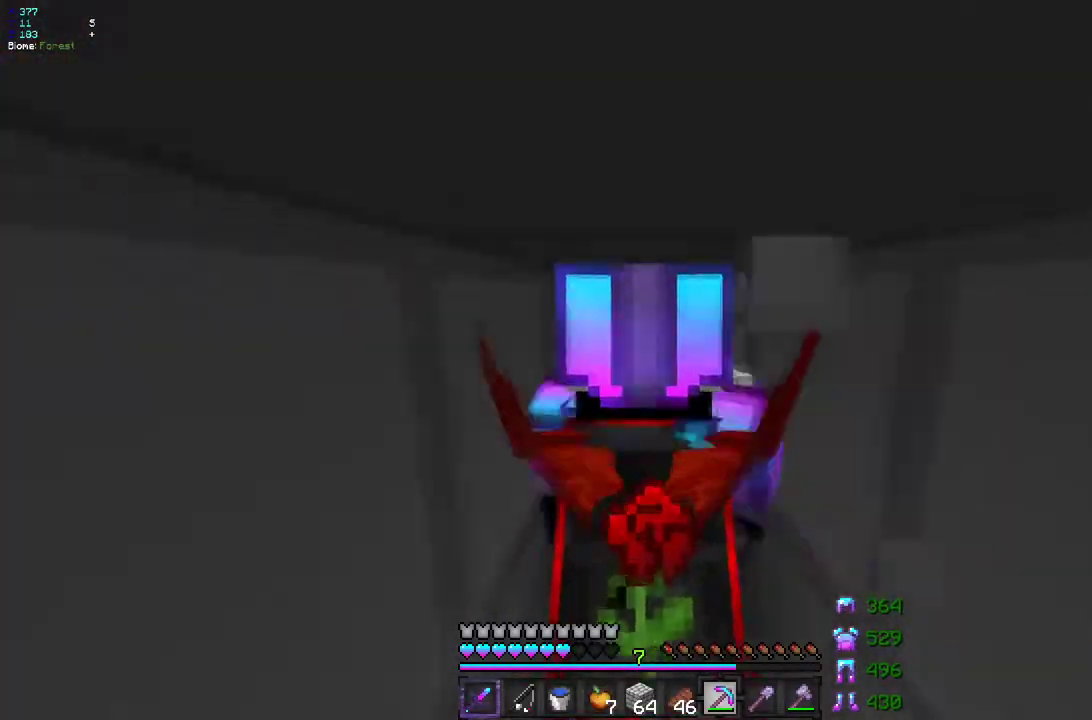
{"keys": ["z"], "mouse": ["left"], "events": [[67, "s", "down"], [317, "s", "up"], [450, "z", "down"]]}
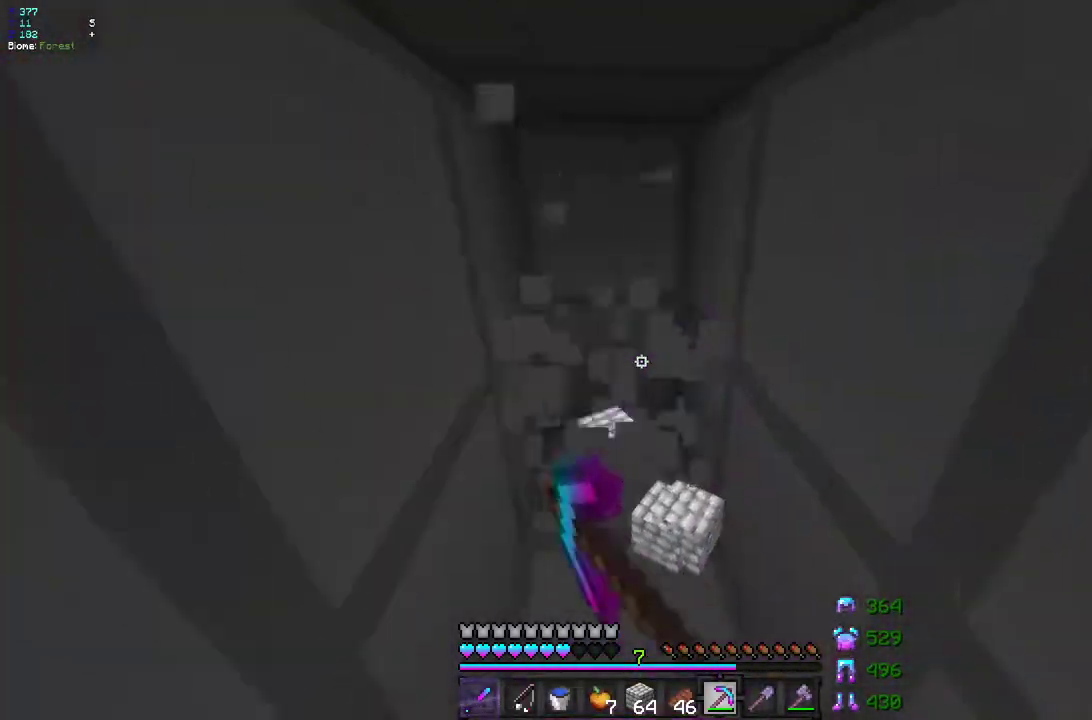
{"keys": [], "mouse": ["left"], "events": [[50, "q", "down"], [400, "q", "up"], [400, "z", "up"]]}
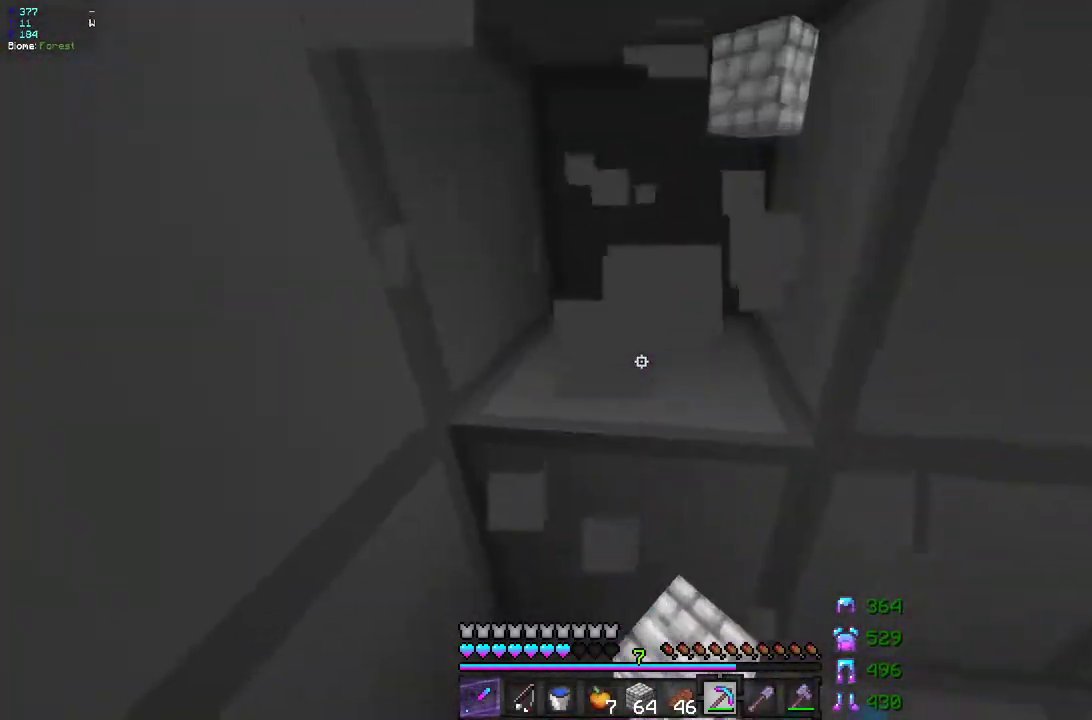
{"keys": [], "mouse": ["left"], "events": [[183, "z", "down"], [267, "q", "down"], [417, "q", "up"], [450, "z", "up"]]}
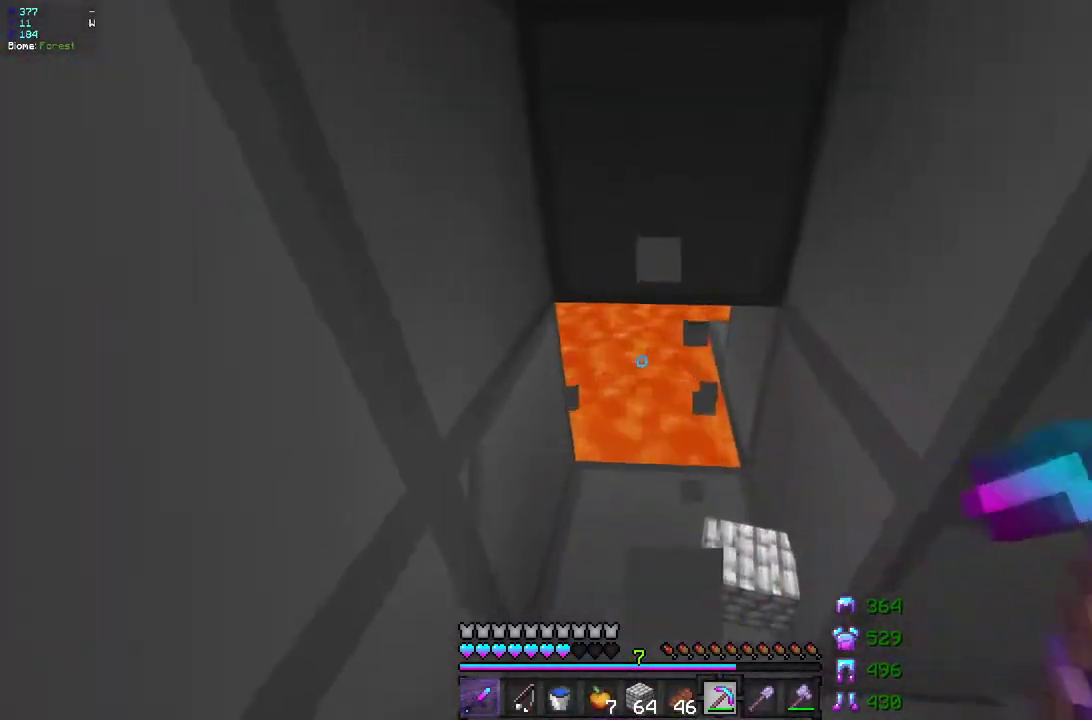
{"keys": ["q", "z"], "mouse": ["left"], "events": [[117, "z", "down"], [333, "q", "down"]]}
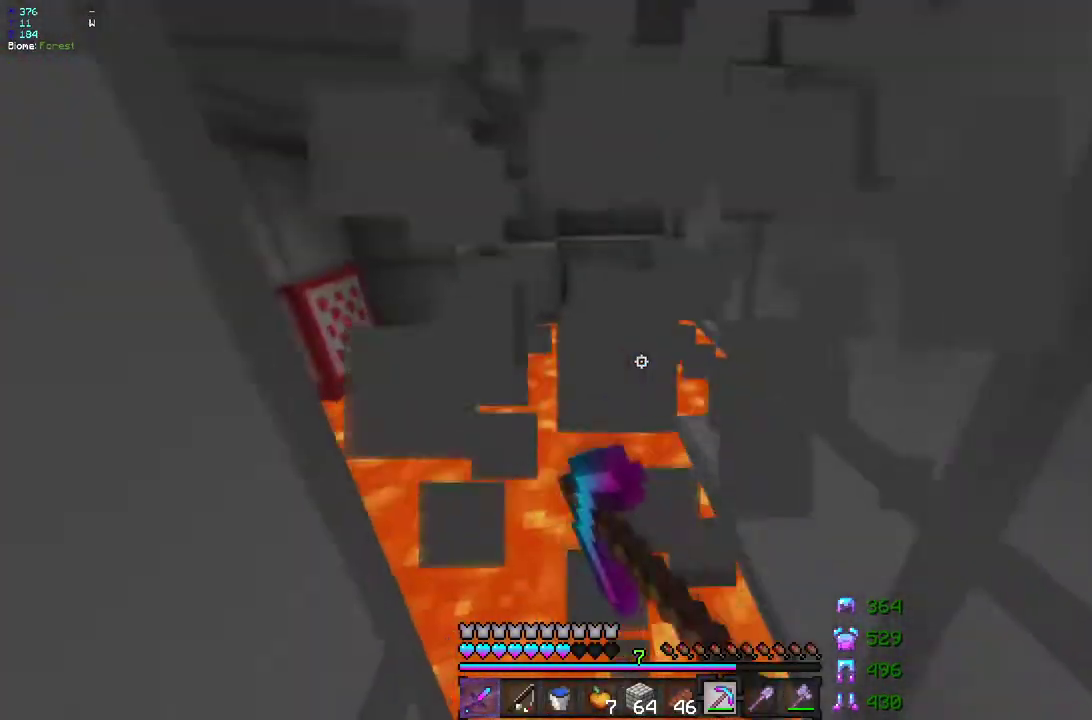
{"keys": ["z"], "mouse": ["right"], "events": [[17, "z", "up"], [317, "mouse_right", "down"], [400, "q", "up"], [433, "z", "down"], [483, "mouse_left", "up"]]}